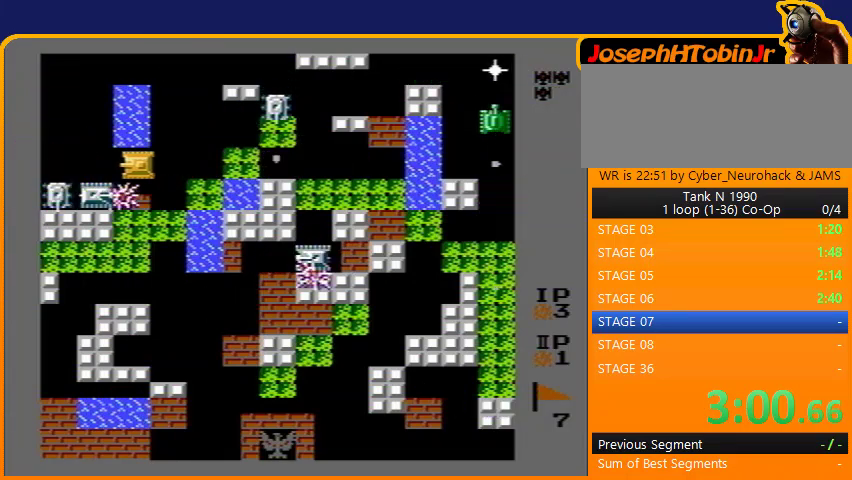
Gameplay with a controller (Nintendo layout); each line is a JSON object with the inputs held at the frame after it. "events" lists button and stick changes between this image and that frame as [ms after this image, input, new state], when the widget could be followed in between. Not read: L3 R3.
{"buttons": ["B"], "events": [[67, "DPAD_DOWN", "down"], [100, "DPAD_LEFT", "up"], [200, "B", "down"], [200, "DPAD_DOWN", "up"], [233, "DPAD_DOWN", "down"], [267, "DPAD_DOWN", "up"]]}
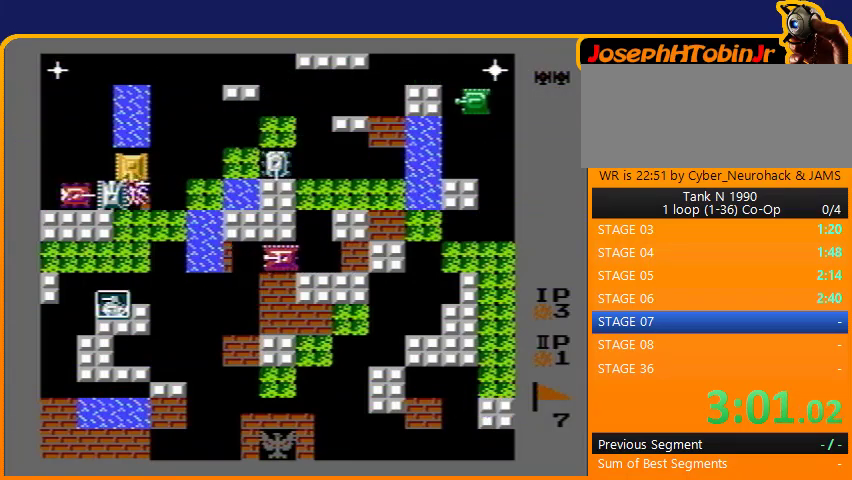
{"buttons": ["B", "DPAD_DOWN"], "events": [[200, "DPAD_UP", "down"], [267, "B", "up"], [333, "DPAD_LEFT", "down"], [367, "DPAD_UP", "up"], [433, "DPAD_DOWN", "down"], [433, "DPAD_LEFT", "up"], [500, "B", "down"]]}
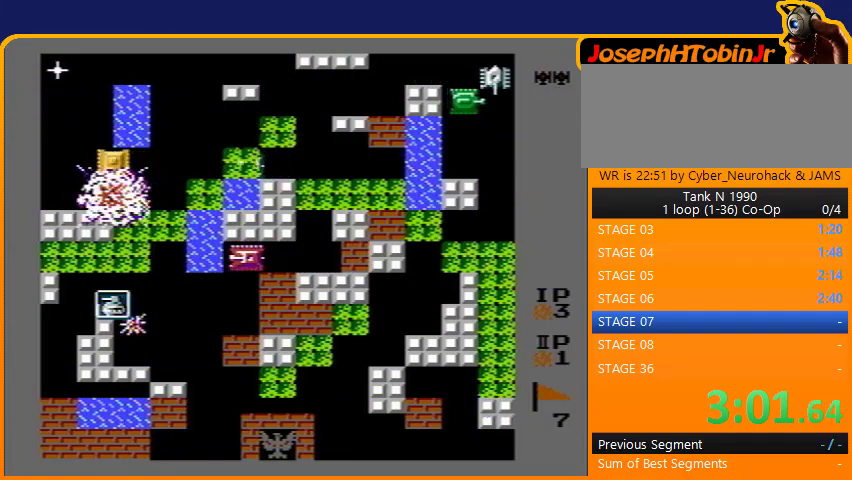
{"buttons": ["DPAD_RIGHT"], "events": [[400, "B", "up"], [500, "DPAD_DOWN", "up"], [500, "DPAD_RIGHT", "down"]]}
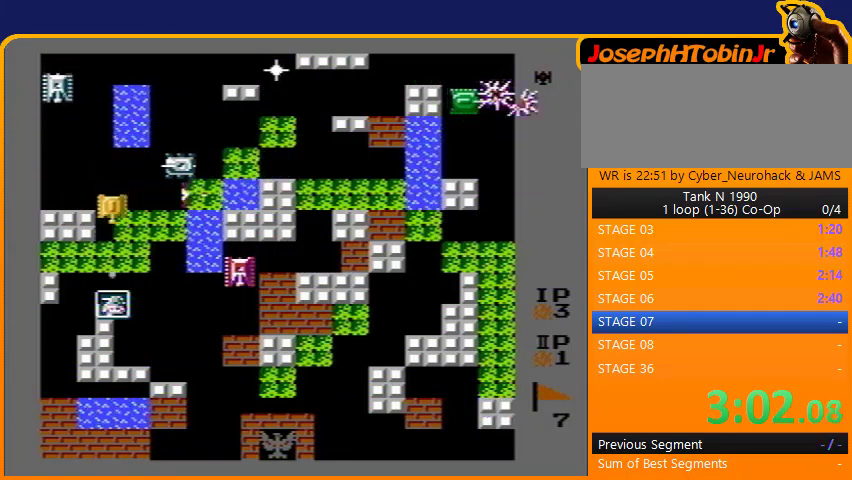
{"buttons": ["B", "DPAD_UP"], "events": [[100, "B", "down"], [267, "DPAD_RIGHT", "up"], [300, "DPAD_UP", "down"], [367, "B", "up"], [433, "B", "down"]]}
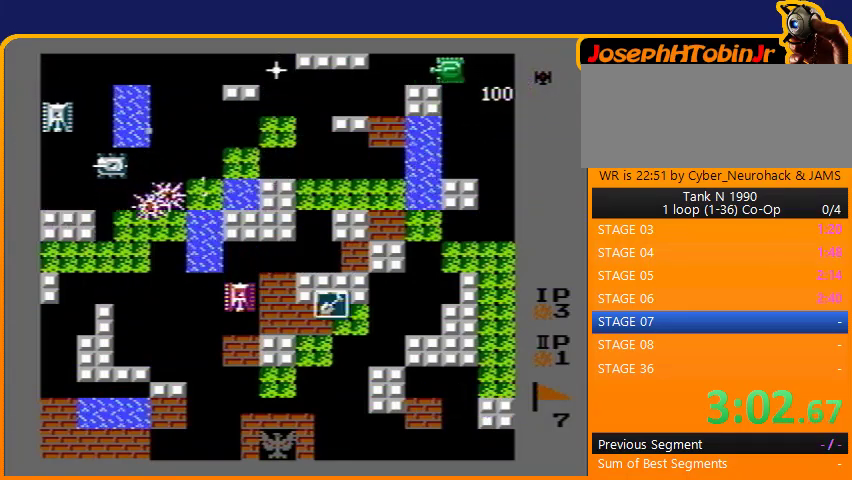
{"buttons": [], "events": [[100, "DPAD_LEFT", "down"], [100, "DPAD_UP", "up"], [133, "B", "up"], [200, "B", "down"], [267, "DPAD_LEFT", "up"], [400, "B", "up"]]}
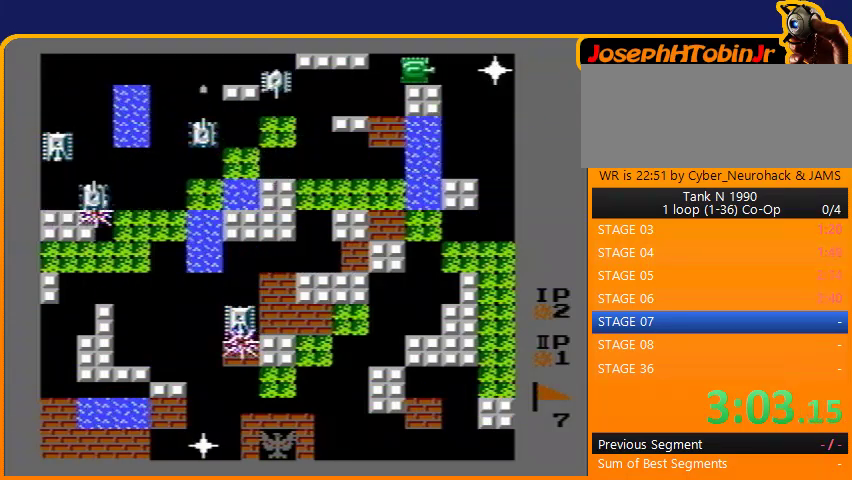
{"buttons": ["B", "DPAD_UP"], "events": [[67, "DPAD_UP", "down"], [267, "B", "down"]]}
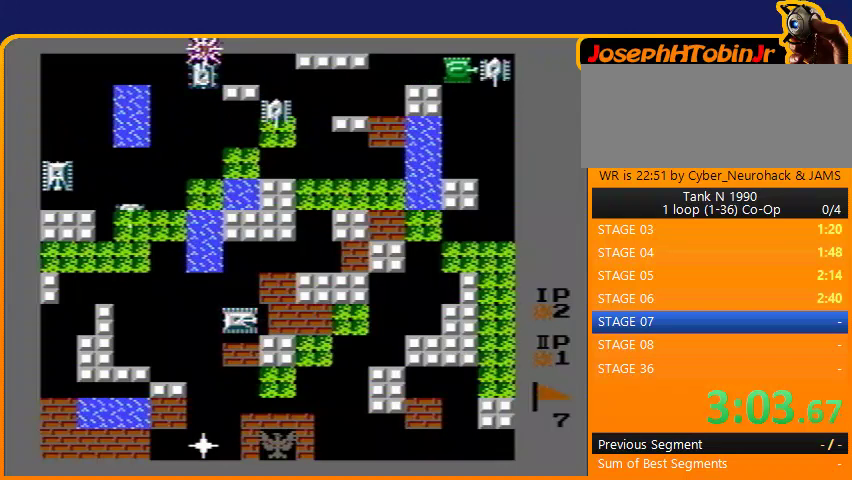
{"buttons": ["DPAD_UP"], "events": [[467, "B", "up"]]}
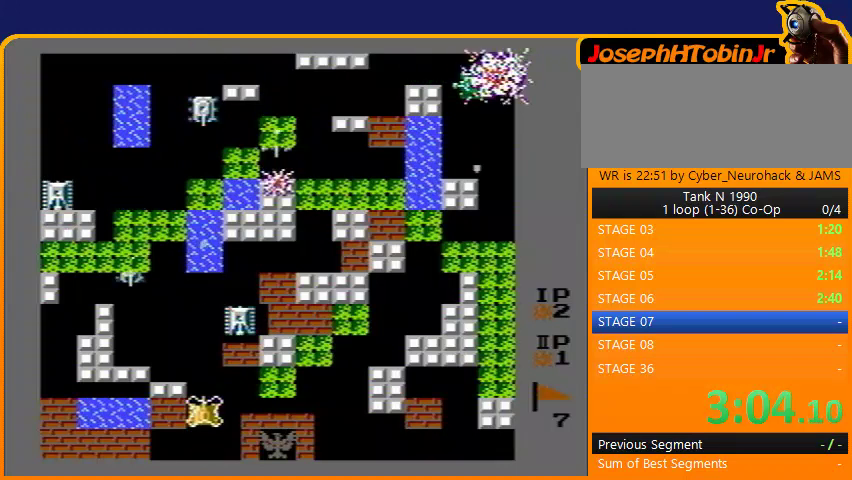
{"buttons": ["B", "DPAD_UP"], "events": [[500, "B", "down"]]}
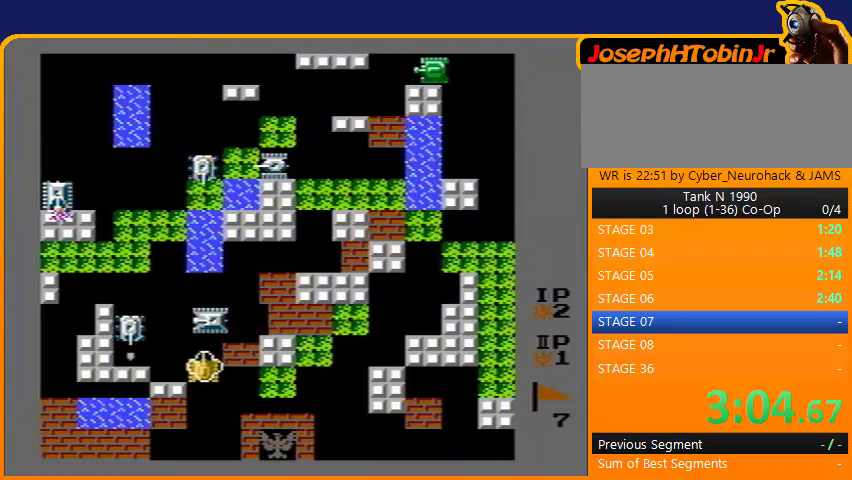
{"buttons": ["DPAD_LEFT"], "events": [[433, "DPAD_LEFT", "down"], [433, "DPAD_UP", "up"], [467, "B", "up"]]}
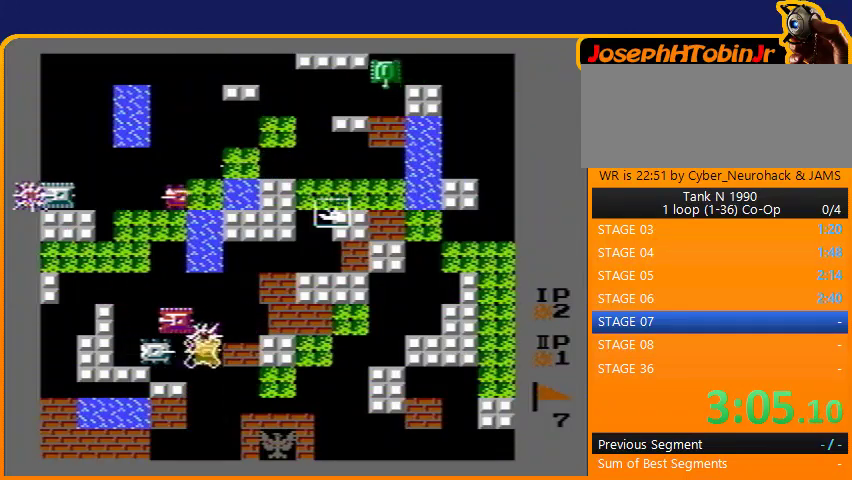
{"buttons": ["DPAD_UP"], "events": [[100, "B", "down"], [233, "DPAD_LEFT", "up"], [300, "DPAD_UP", "down"], [333, "B", "up"]]}
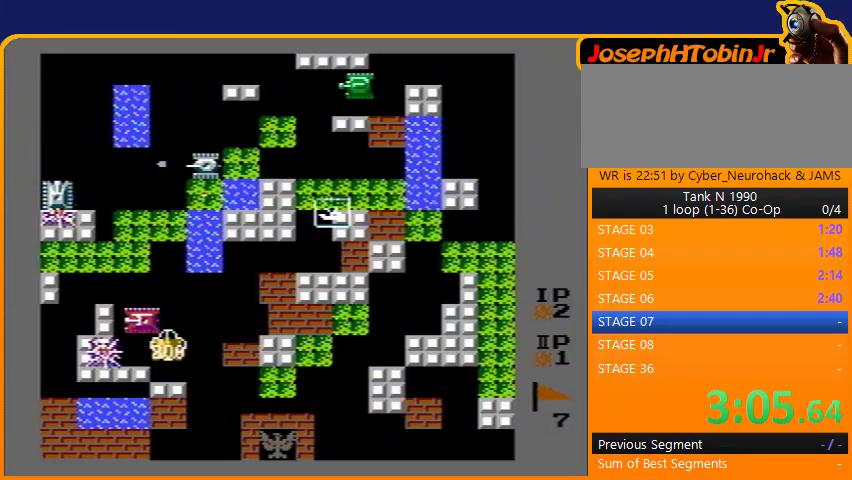
{"buttons": ["B"], "events": [[33, "DPAD_LEFT", "down"], [33, "DPAD_UP", "up"], [67, "B", "down"], [433, "DPAD_LEFT", "up"]]}
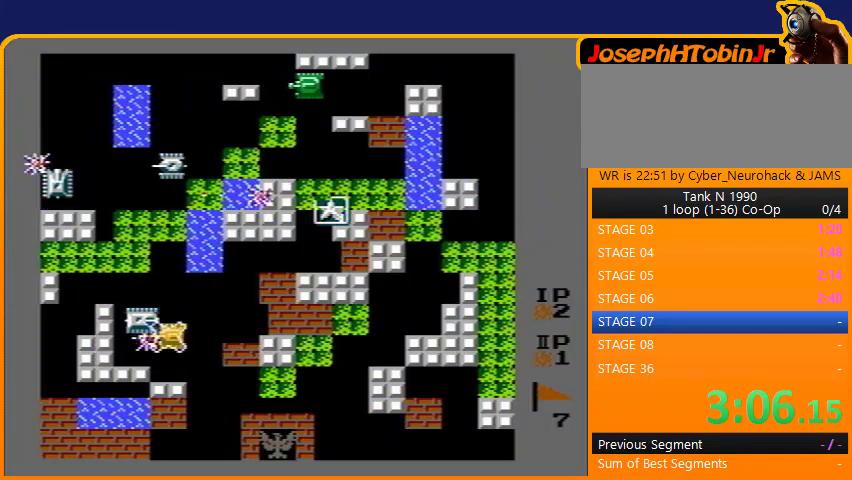
{"buttons": ["DPAD_RIGHT"], "events": [[133, "DPAD_UP", "down"], [200, "B", "up"], [367, "DPAD_RIGHT", "down"], [367, "DPAD_UP", "up"]]}
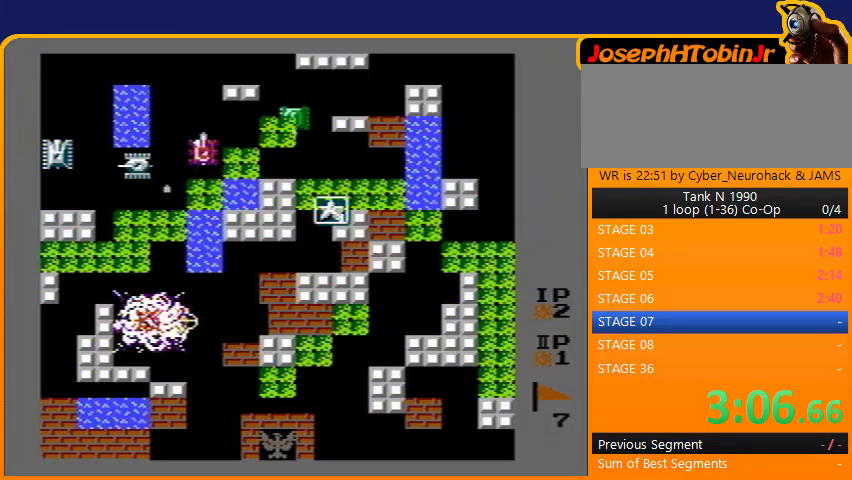
{"buttons": ["DPAD_UP"], "events": [[200, "DPAD_UP", "down"], [233, "DPAD_RIGHT", "up"]]}
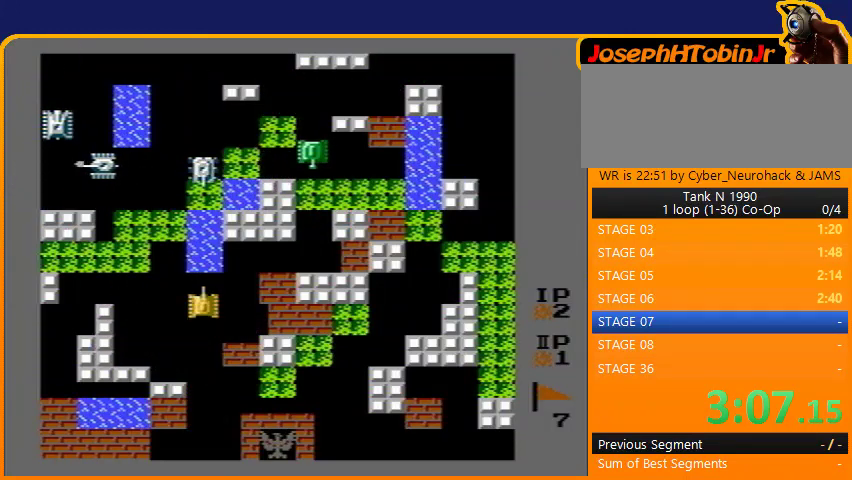
{"buttons": ["DPAD_UP"], "events": [[67, "DPAD_LEFT", "down"], [100, "DPAD_UP", "up"], [500, "DPAD_LEFT", "up"], [500, "DPAD_UP", "down"]]}
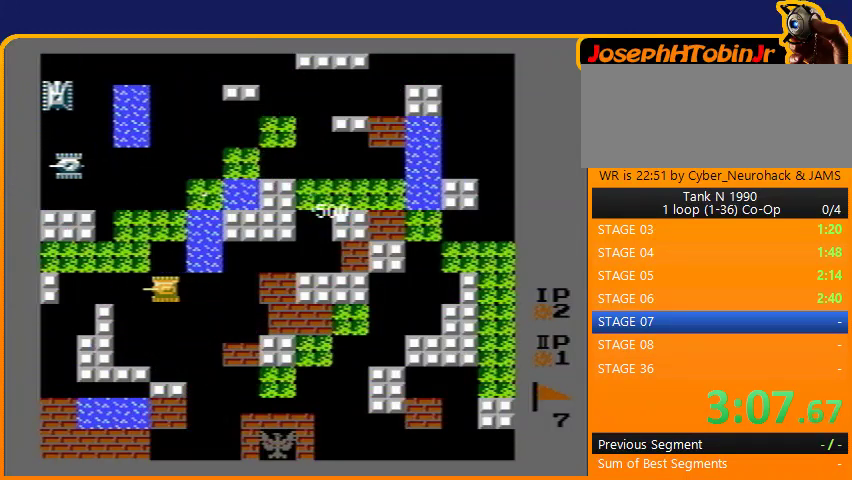
{"buttons": ["DPAD_UP"], "events": []}
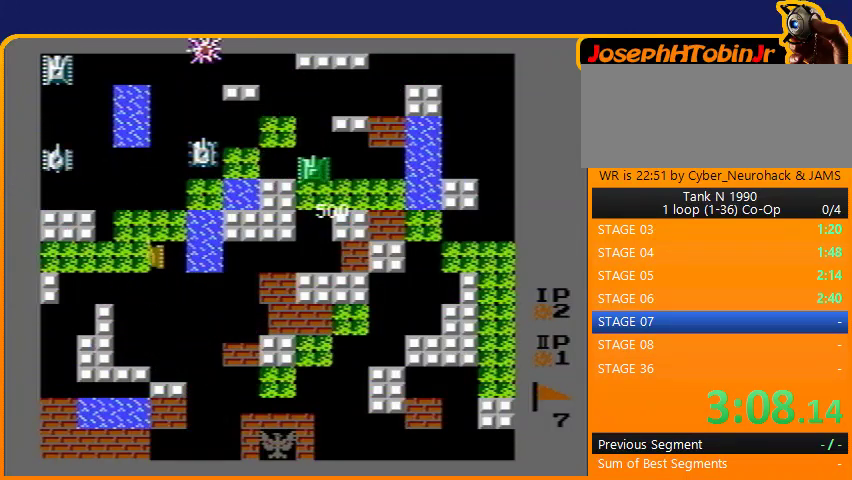
{"buttons": ["DPAD_UP"], "events": []}
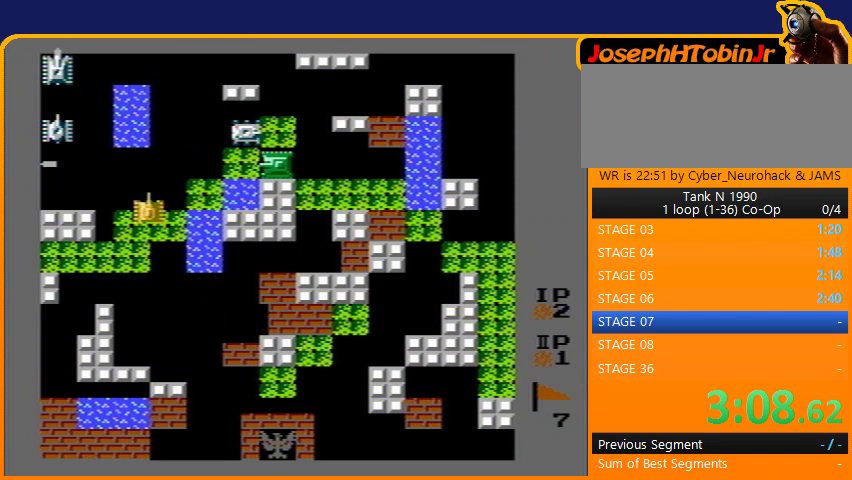
{"buttons": ["DPAD_UP"], "events": [[100, "DPAD_LEFT", "down"], [100, "DPAD_UP", "up"], [233, "DPAD_LEFT", "up"], [233, "DPAD_UP", "down"]]}
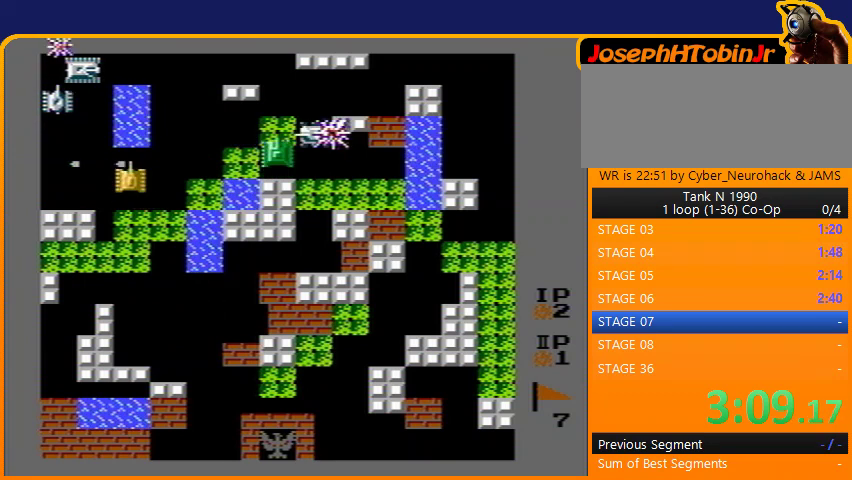
{"buttons": ["DPAD_RIGHT"], "events": [[167, "DPAD_UP", "up"], [200, "DPAD_RIGHT", "down"]]}
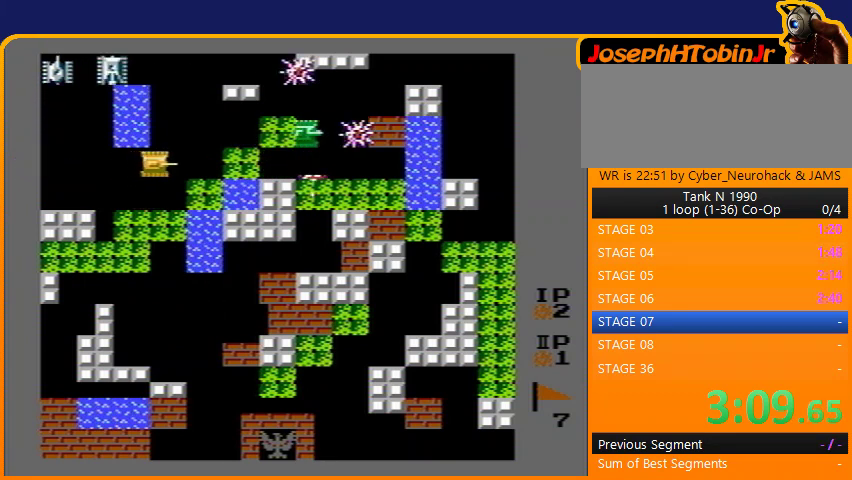
{"buttons": ["B", "DPAD_UP"], "events": [[233, "DPAD_DOWN", "down"], [267, "DPAD_RIGHT", "up"], [333, "DPAD_LEFT", "down"], [400, "DPAD_DOWN", "up"], [433, "DPAD_LEFT", "up"], [433, "DPAD_UP", "down"], [467, "B", "down"]]}
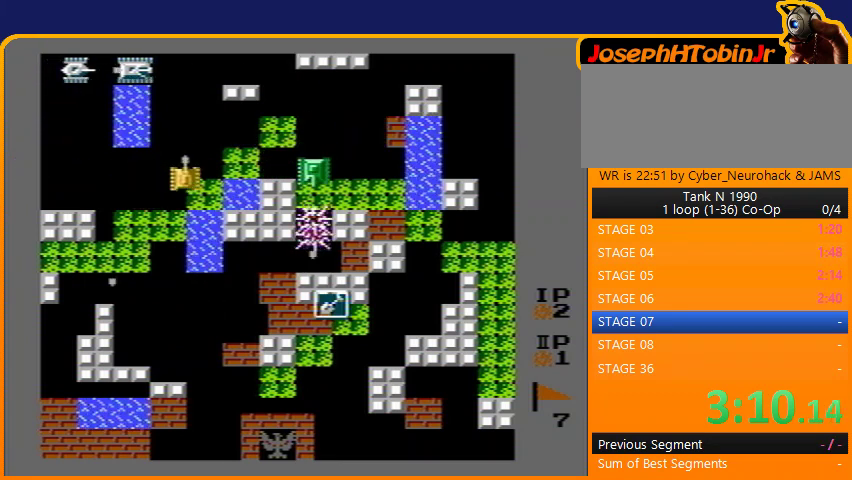
{"buttons": ["B"], "events": [[67, "B", "up"], [367, "B", "down"], [400, "DPAD_UP", "up"]]}
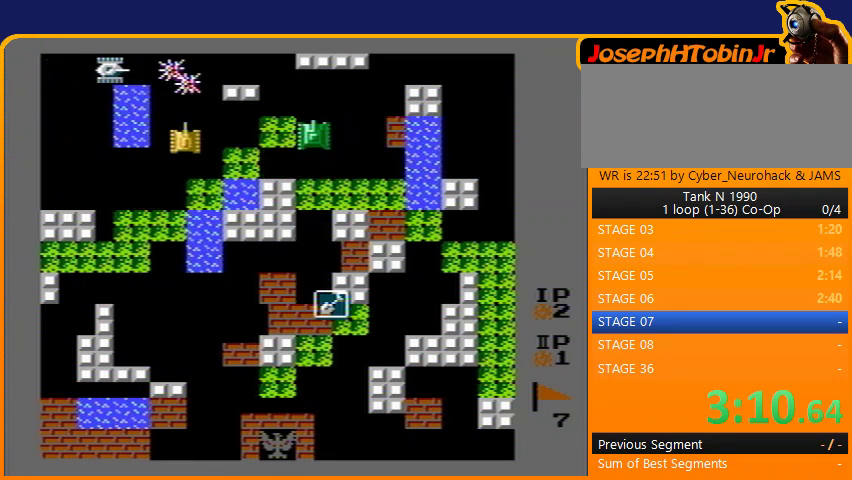
{"buttons": ["DPAD_LEFT"], "events": [[267, "DPAD_UP", "down"], [300, "B", "up"], [467, "DPAD_LEFT", "down"], [467, "DPAD_UP", "up"]]}
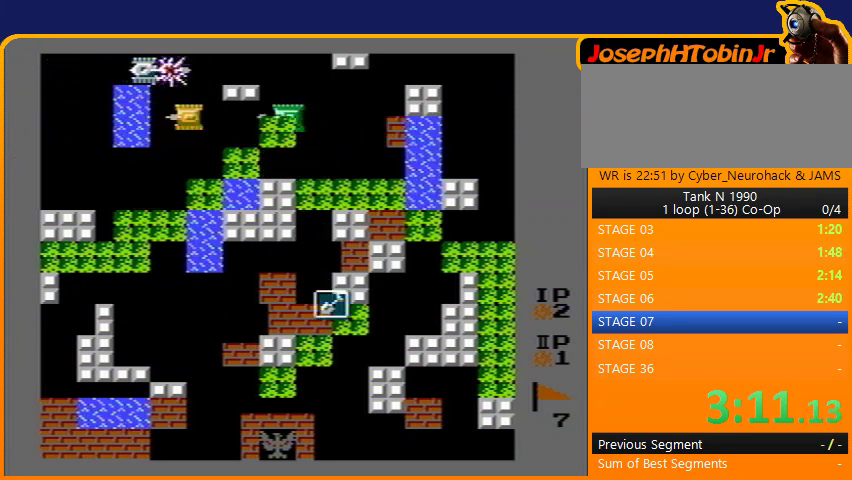
{"buttons": ["DPAD_UP"], "events": [[33, "DPAD_UP", "down"], [67, "B", "down"], [67, "DPAD_LEFT", "up"], [433, "B", "up"]]}
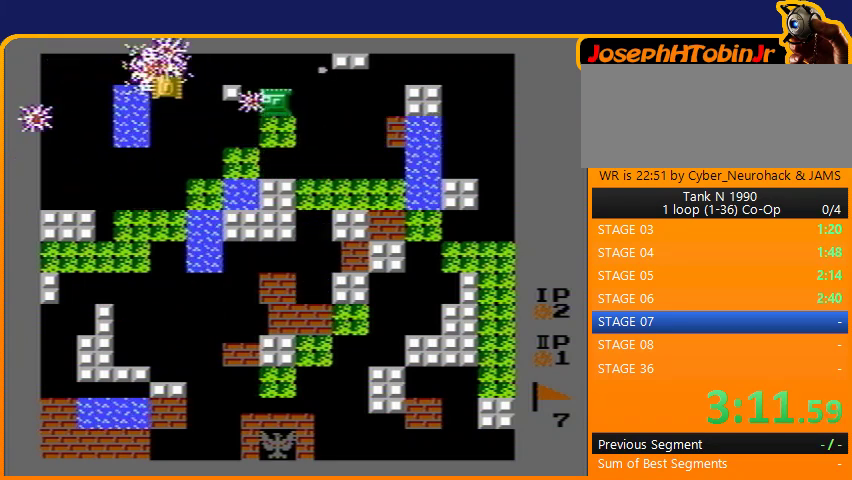
{"buttons": [], "events": [[167, "DPAD_UP", "up"]]}